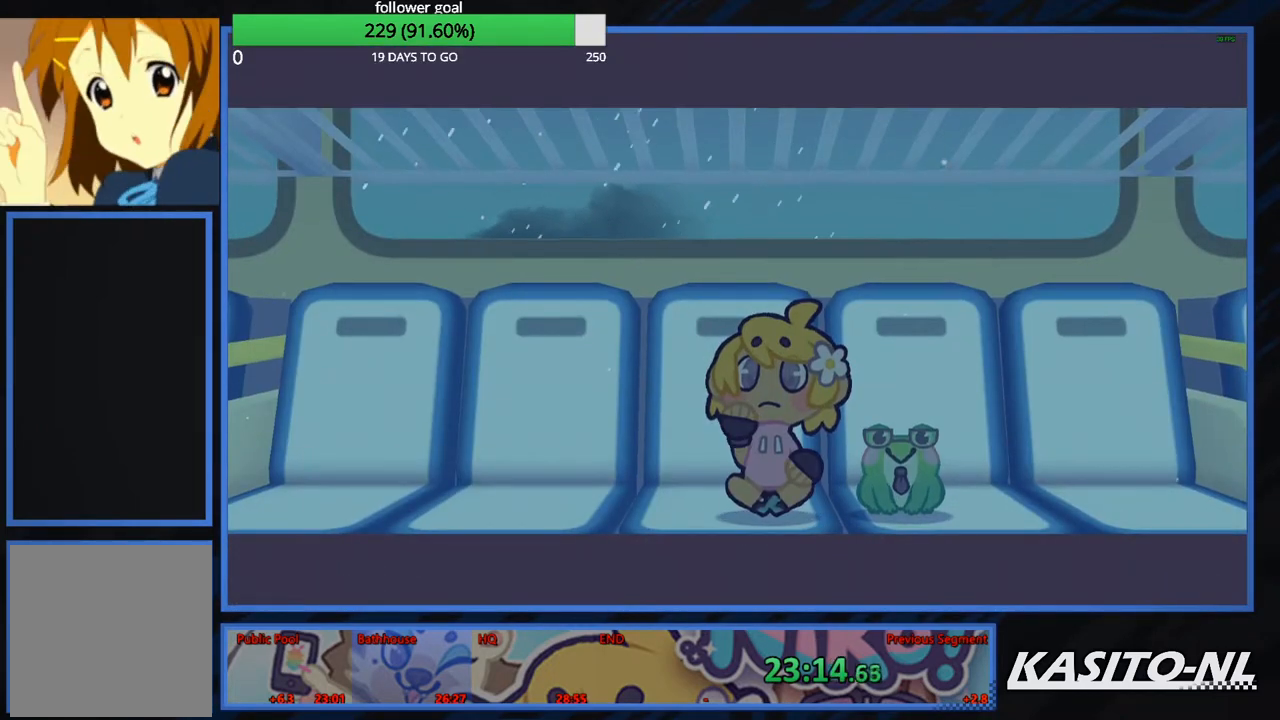
Gameplay with a controller (Xbox layout); each line is a JSON object with the inputs held at the frame after it. "events" lists button and stick changes between this image and that frame as [ms after this image, input, new state], when the widget could be followed in between.
{"buttons": ["DPAD_UP"], "left_stick": "center", "right_stick": "center", "events": [[67, "B", "up"], [100, "DPAD_DOWN", "down"], [200, "DPAD_LEFT", "up"], [334, "DPAD_DOWN", "up"], [367, "DPAD_LEFT", "down"], [434, "DPAD_UP", "down"], [467, "DPAD_LEFT", "up"]]}
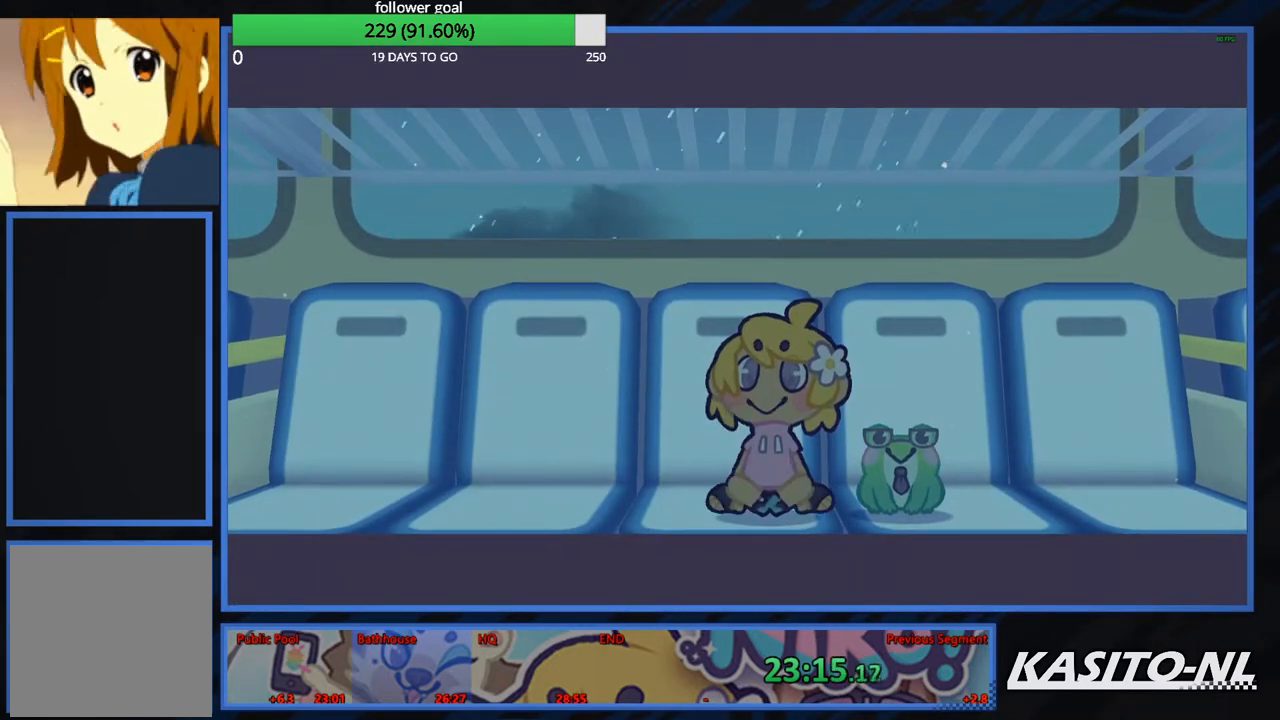
{"buttons": ["B", "DPAD_LEFT"], "left_stick": "center", "right_stick": "center", "events": [[33, "DPAD_LEFT", "down"], [100, "DPAD_UP", "up"], [200, "DPAD_DOWN", "down"], [233, "B", "down"], [333, "DPAD_DOWN", "up"], [333, "DPAD_LEFT", "up"], [400, "B", "up"], [400, "DPAD_LEFT", "down"], [467, "B", "down"]]}
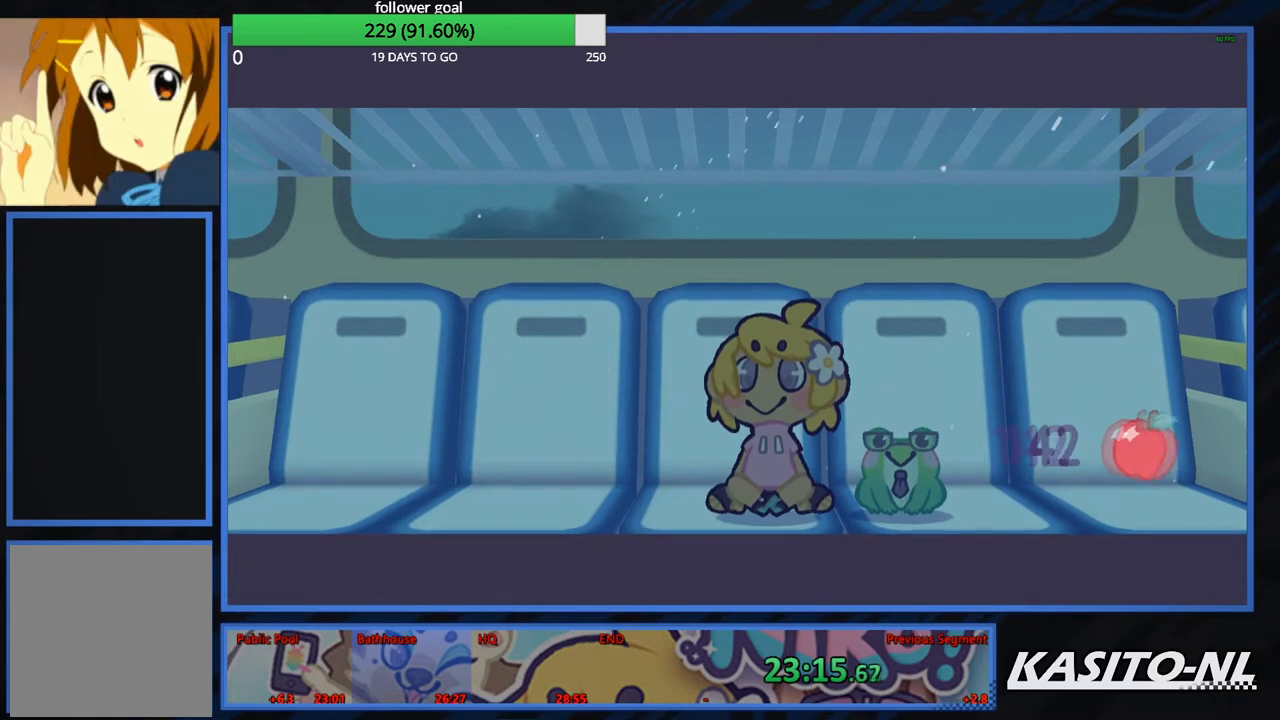
{"buttons": [], "left_stick": "center", "right_stick": "center", "events": [[67, "B", "up"], [167, "B", "down"], [167, "DPAD_LEFT", "up"], [267, "B", "up"], [334, "B", "down"], [467, "B", "up"]]}
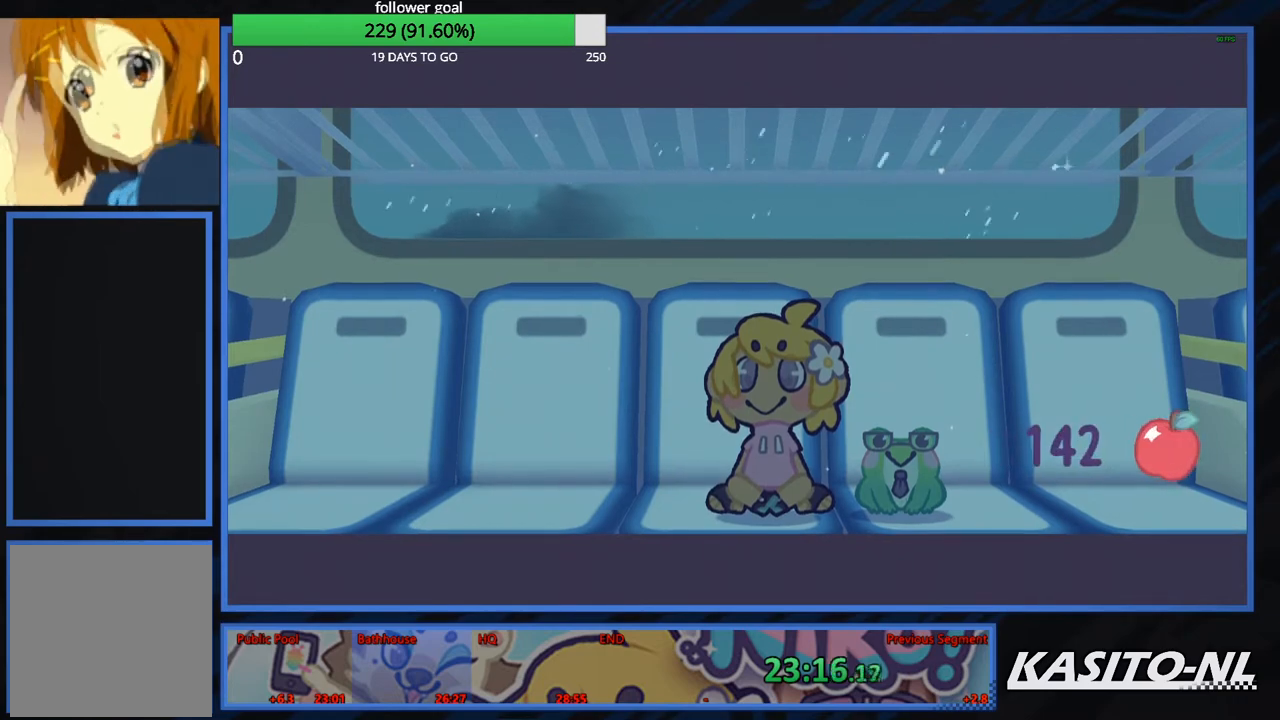
{"buttons": [], "left_stick": "center", "right_stick": "center", "events": [[33, "B", "down"], [133, "B", "up"], [166, "DPAD_RIGHT", "down"], [200, "B", "down"], [233, "DPAD_UP", "down"], [300, "B", "up"], [333, "DPAD_UP", "up"], [367, "B", "down"], [433, "DPAD_RIGHT", "up"], [467, "B", "up"]]}
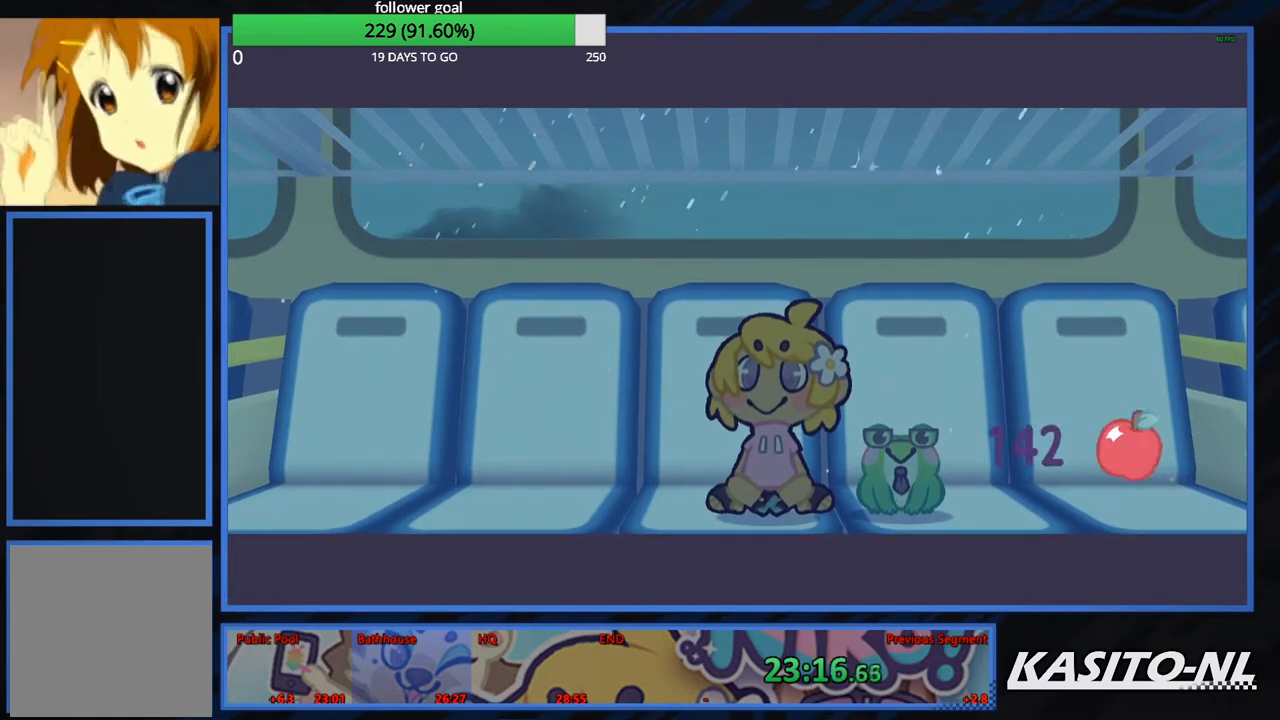
{"buttons": ["B", "DPAD_RIGHT"], "left_stick": "center", "right_stick": "center", "events": [[33, "B", "down"], [167, "B", "up"], [234, "B", "down"], [334, "B", "up"], [367, "DPAD_RIGHT", "down"], [467, "B", "down"]]}
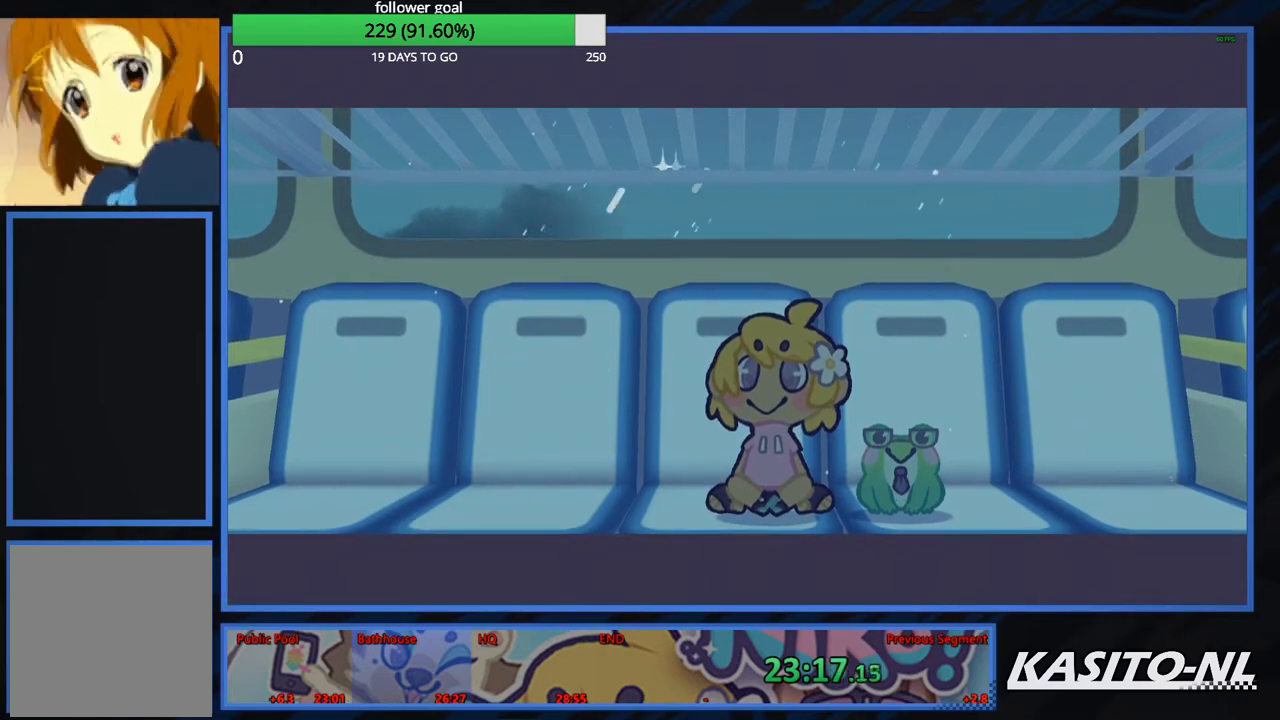
{"buttons": ["B", "DPAD_RIGHT"], "left_stick": "center", "right_stick": "center", "events": [[33, "B", "up"], [66, "DPAD_RIGHT", "up"], [100, "B", "down"], [166, "DPAD_RIGHT", "down"], [200, "B", "up"], [300, "B", "down"], [367, "DPAD_RIGHT", "up"], [400, "DPAD_RIGHT", "down"]]}
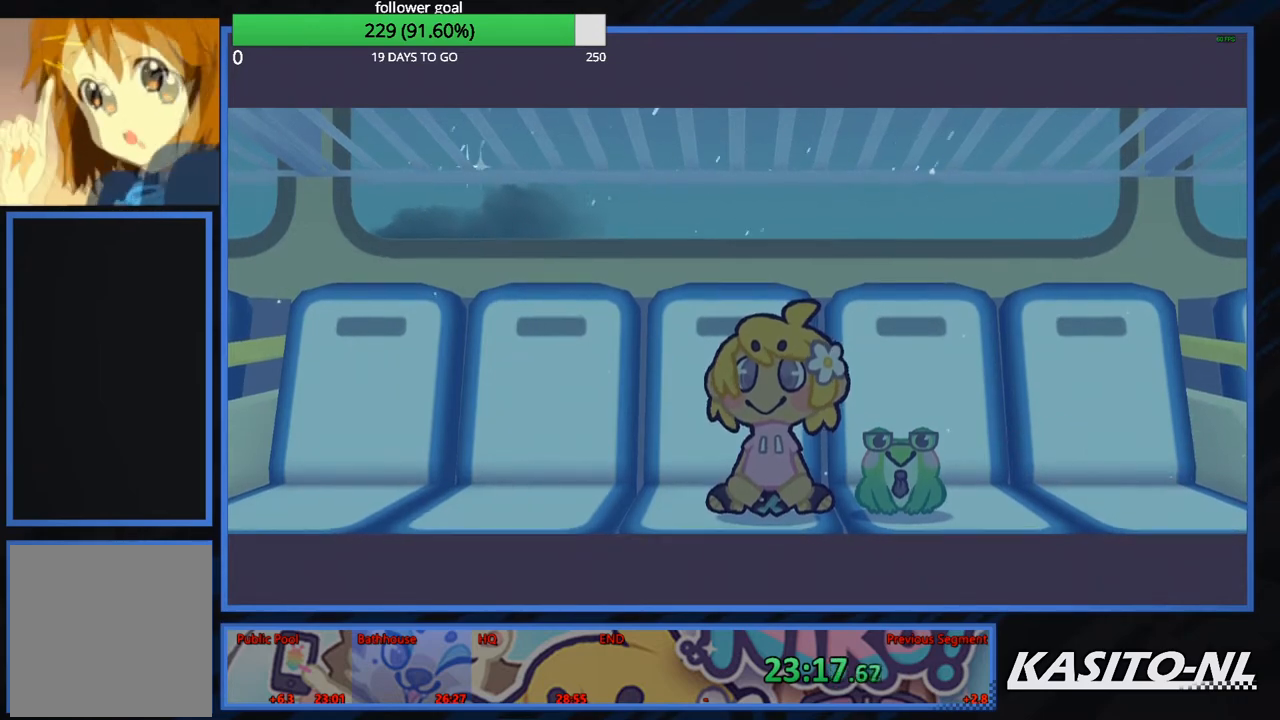
{"buttons": ["B", "DPAD_LEFT"], "left_stick": "center", "right_stick": "center", "events": [[67, "B", "up"], [67, "DPAD_RIGHT", "up"], [100, "B", "down"], [134, "DPAD_LEFT", "down"], [234, "B", "up"], [300, "B", "down"], [367, "DPAD_LEFT", "up"], [400, "B", "up"], [434, "DPAD_LEFT", "down"], [467, "B", "down"]]}
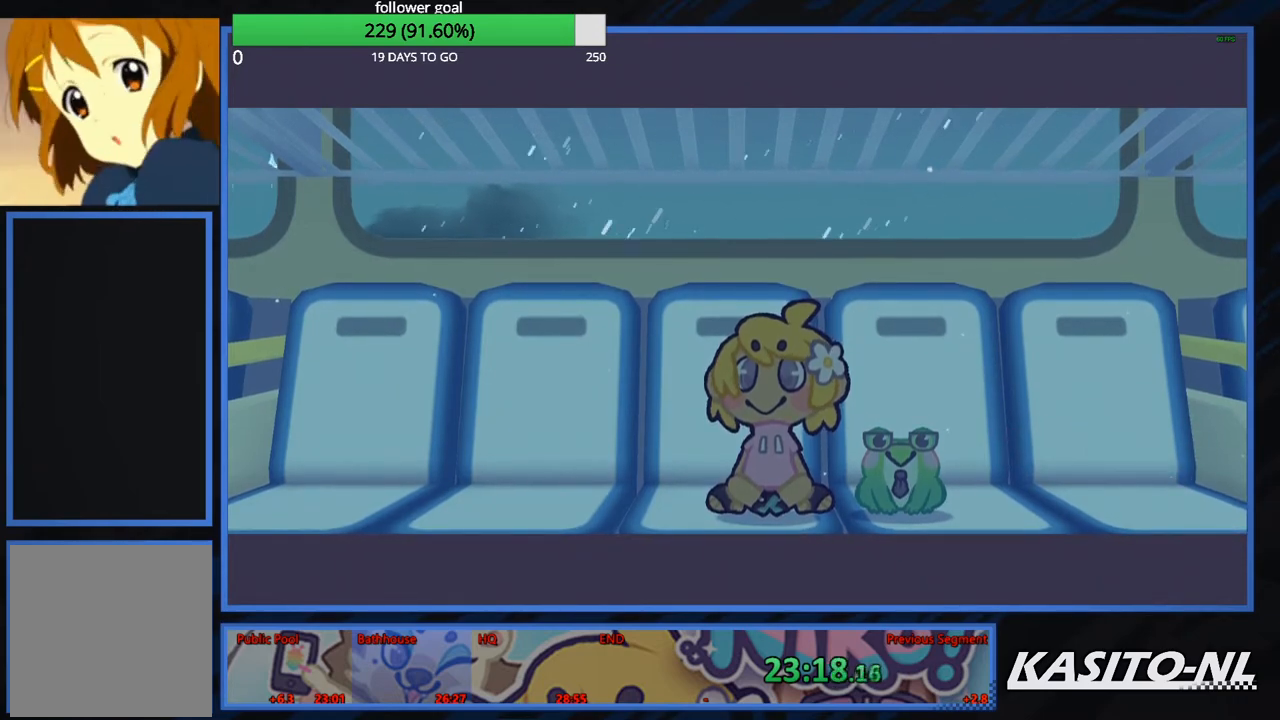
{"buttons": ["B", "DPAD_DOWN", "DPAD_LEFT"], "left_stick": "center", "right_stick": "center", "events": [[66, "B", "up"], [133, "B", "down"], [133, "DPAD_LEFT", "up"], [200, "DPAD_LEFT", "down"], [266, "B", "up"], [300, "B", "down"], [400, "DPAD_LEFT", "up"], [433, "B", "up"], [467, "B", "down"], [467, "DPAD_DOWN", "down"], [500, "DPAD_LEFT", "down"]]}
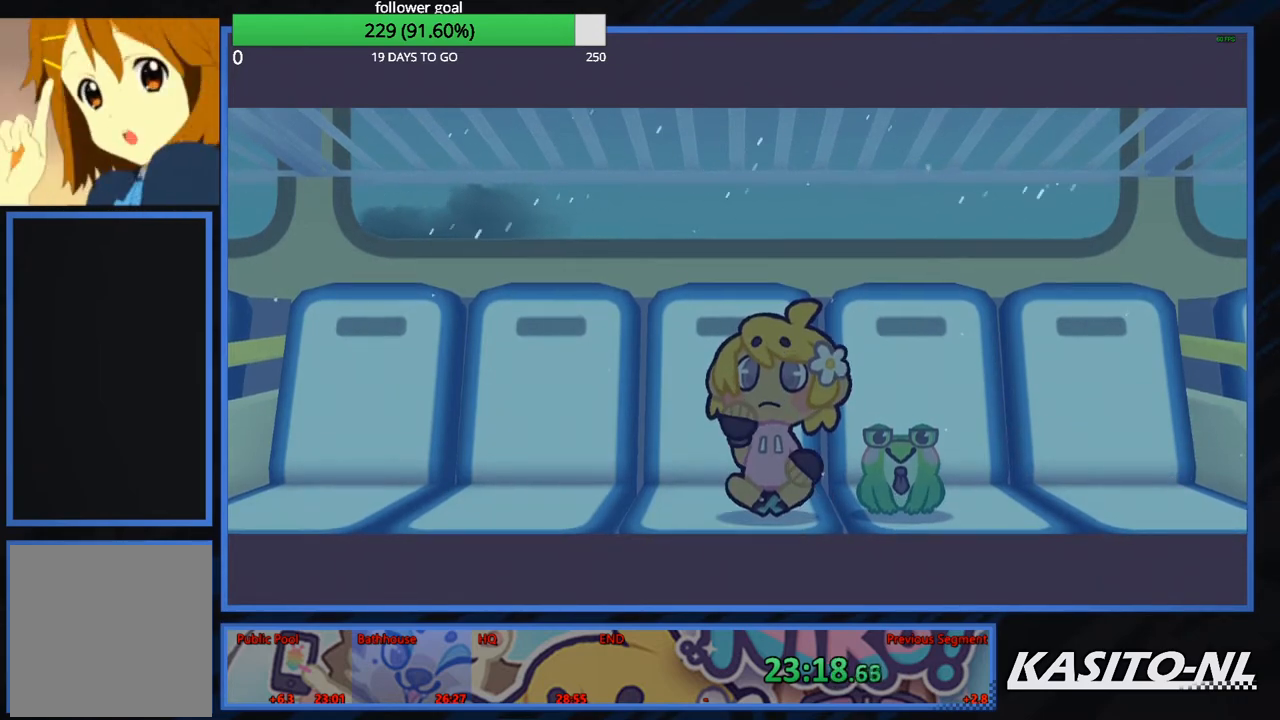
{"buttons": [], "left_stick": "center", "right_stick": "center", "events": [[100, "B", "up"], [167, "DPAD_DOWN", "up"], [167, "DPAD_LEFT", "up"], [200, "B", "down"], [267, "DPAD_DOWN", "down"], [300, "B", "up"], [334, "DPAD_DOWN", "up"], [367, "B", "down"], [467, "B", "up"]]}
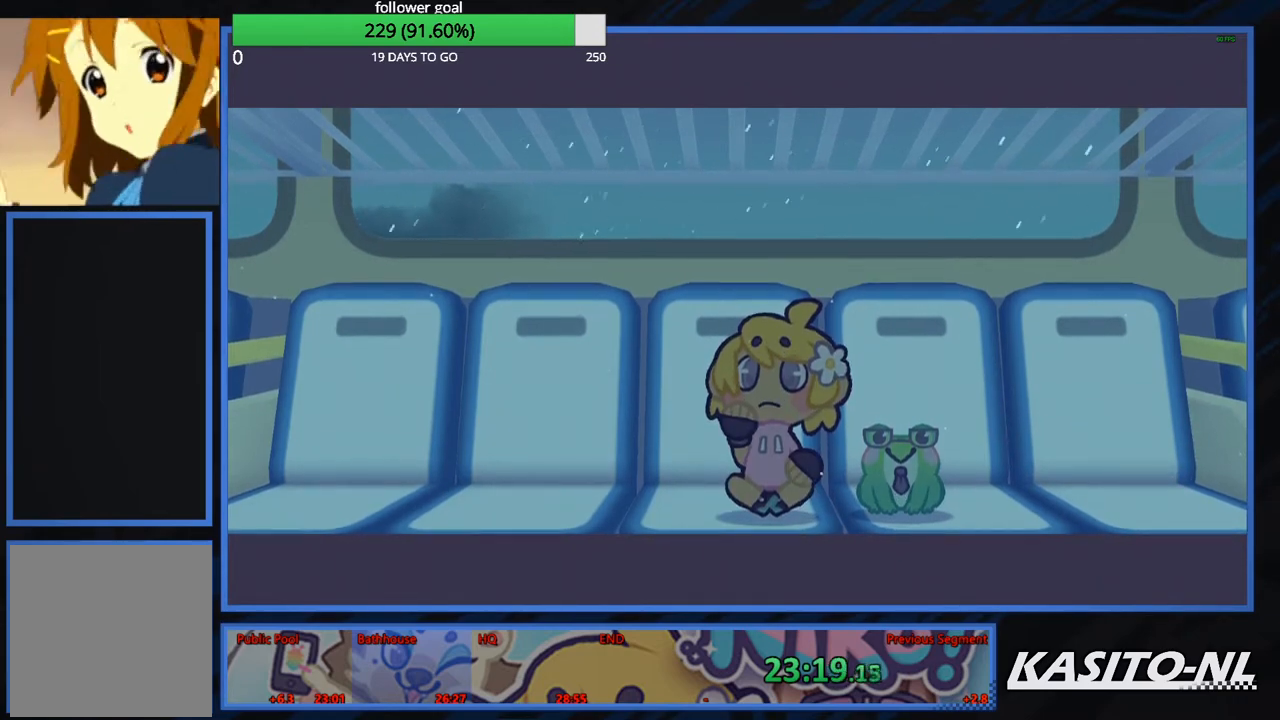
{"buttons": ["DPAD_LEFT"], "left_stick": "center", "right_stick": "center", "events": [[33, "B", "down"], [133, "B", "up"], [200, "B", "down"], [300, "B", "up"], [500, "DPAD_LEFT", "down"]]}
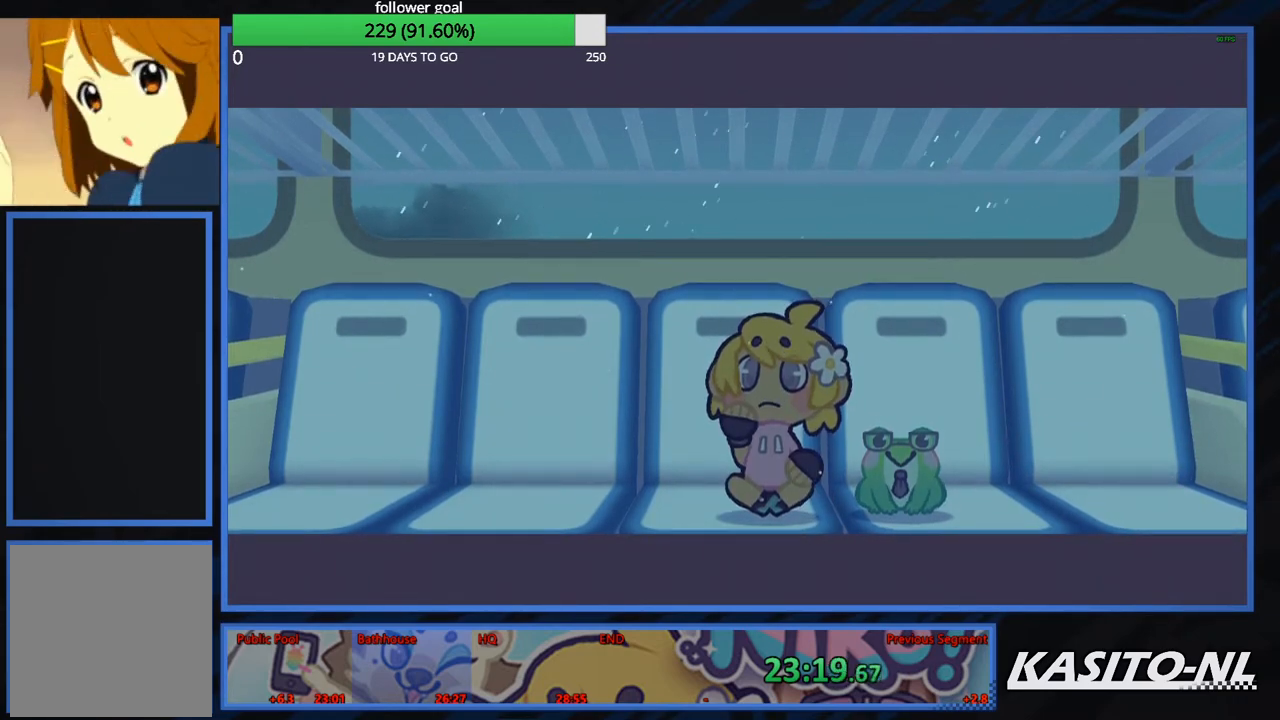
{"buttons": [], "left_stick": "center", "right_stick": "center", "events": [[33, "B", "down"], [134, "B", "up"], [200, "B", "down"], [234, "DPAD_LEFT", "up"], [267, "DPAD_UP", "down"], [300, "B", "up"], [367, "B", "down"], [467, "B", "up"], [467, "DPAD_UP", "up"]]}
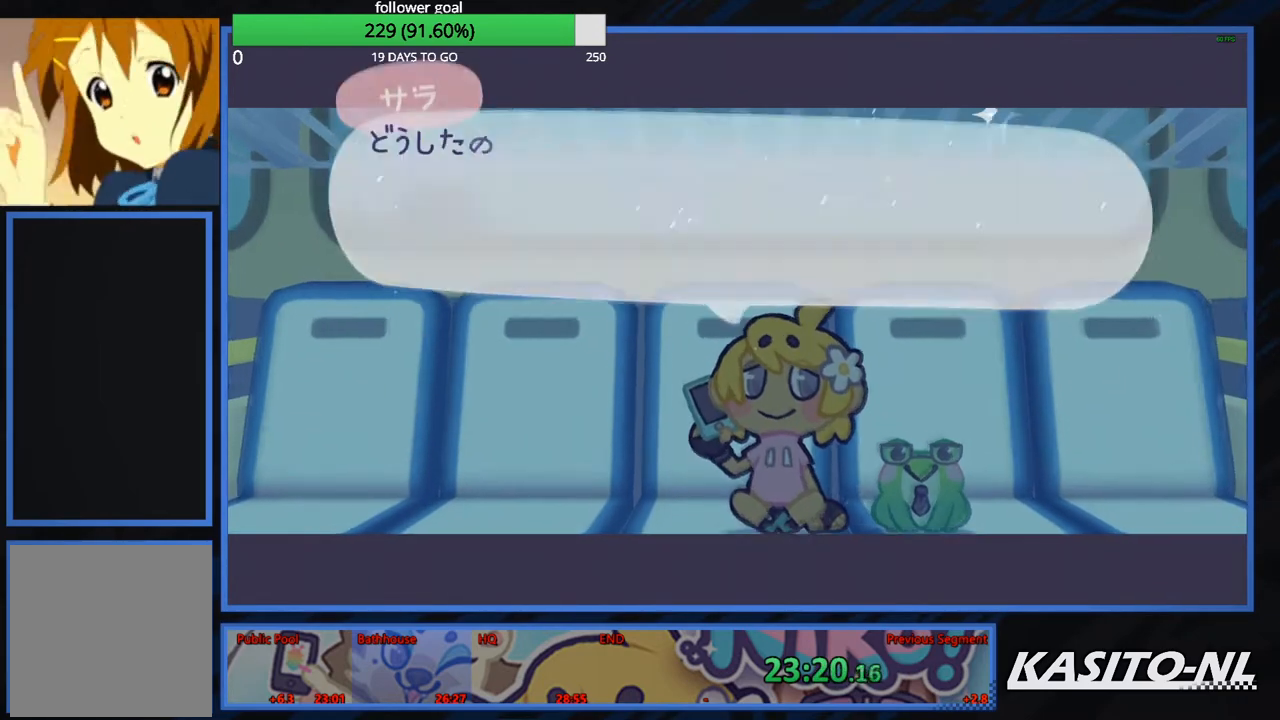
{"buttons": [], "left_stick": "center", "right_stick": "center", "events": [[66, "B", "down"], [300, "B", "up"], [367, "B", "down"], [467, "B", "up"]]}
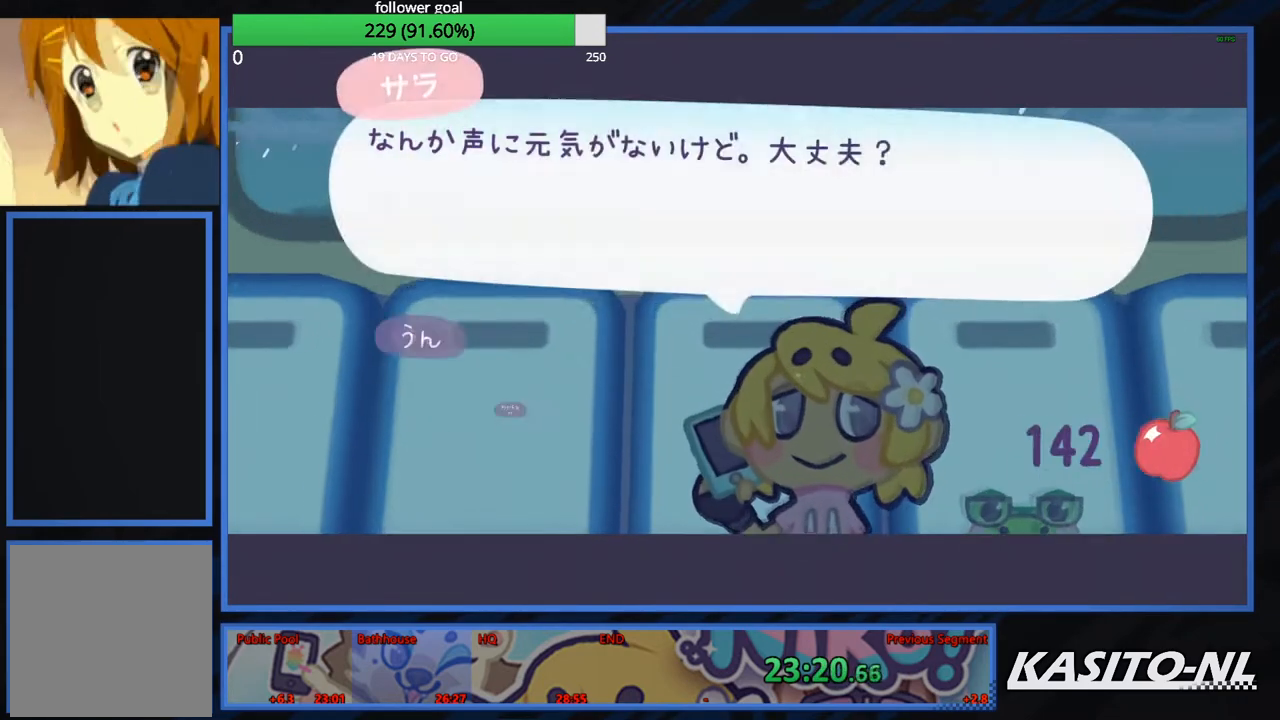
{"buttons": ["B"], "left_stick": "center", "right_stick": "center", "events": [[33, "B", "down"], [133, "B", "up"], [167, "B", "down"], [300, "B", "up"], [334, "B", "down"], [434, "B", "up"], [501, "B", "down"]]}
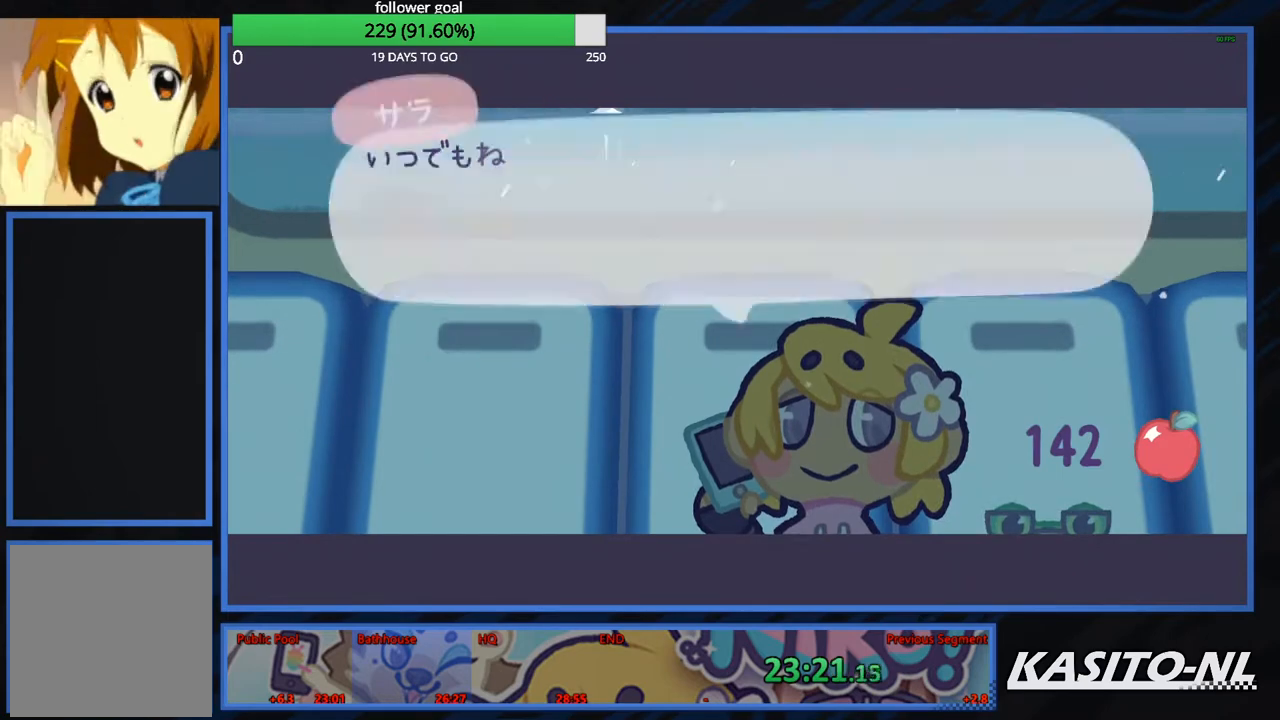
{"buttons": ["B"], "left_stick": "center", "right_stick": "center", "events": [[100, "B", "up"], [166, "B", "down"], [266, "B", "up"], [300, "B", "down"], [433, "B", "up"], [467, "B", "down"]]}
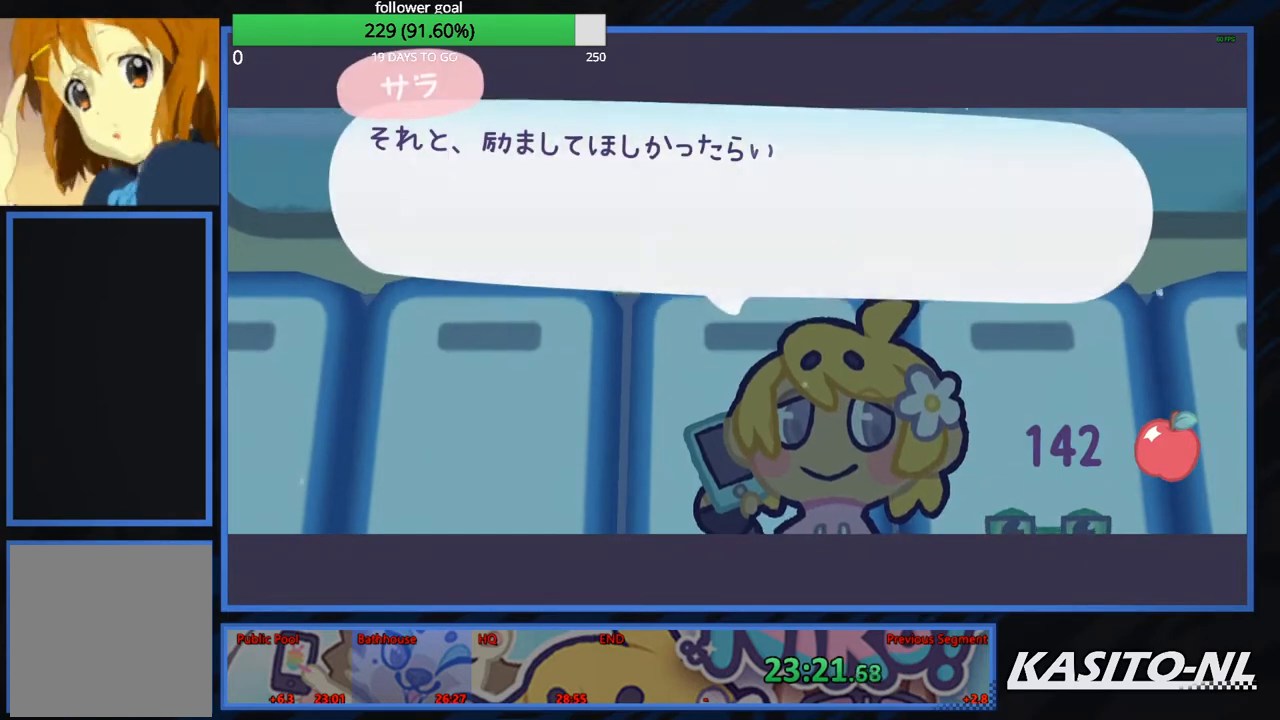
{"buttons": ["B"], "left_stick": "center", "right_stick": "center", "events": [[100, "B", "up"], [167, "B", "down"], [267, "B", "up"], [334, "B", "down"], [400, "B", "up"], [501, "B", "down"]]}
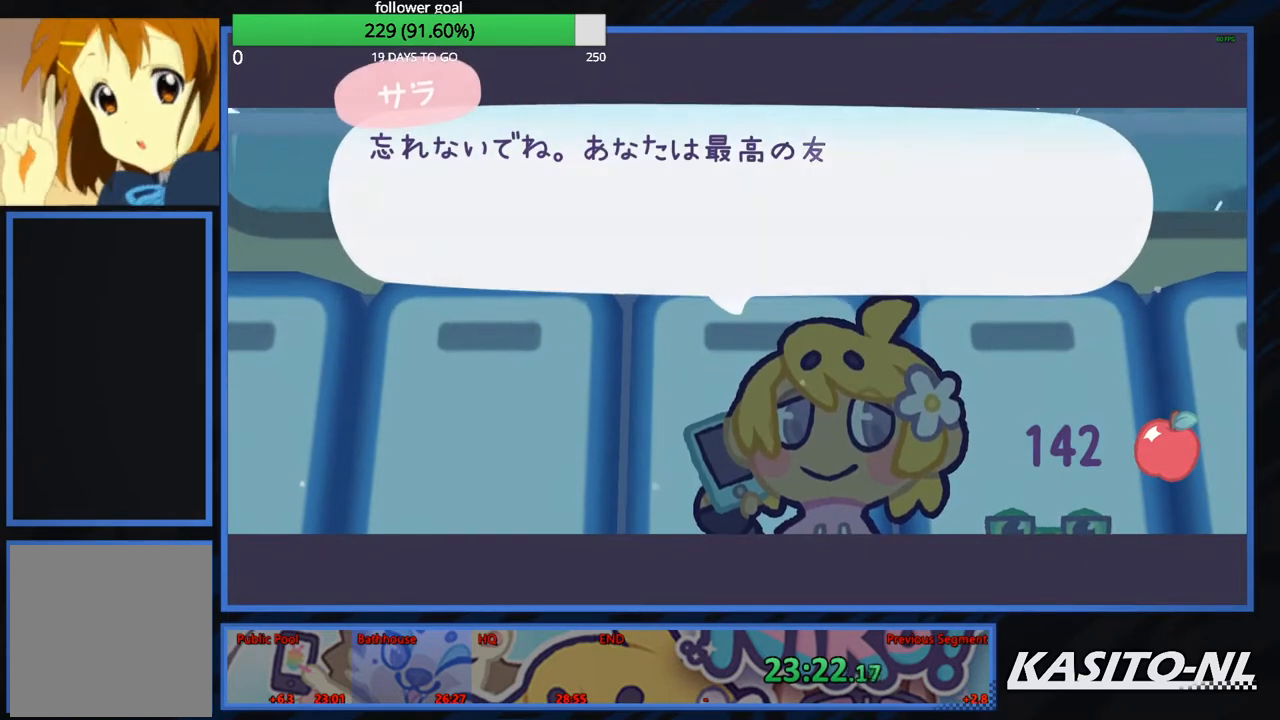
{"buttons": ["B"], "left_stick": "center", "right_stick": "center", "events": [[66, "B", "up"], [133, "B", "down"], [233, "B", "up"], [300, "B", "down"], [400, "B", "up"], [433, "B", "down"]]}
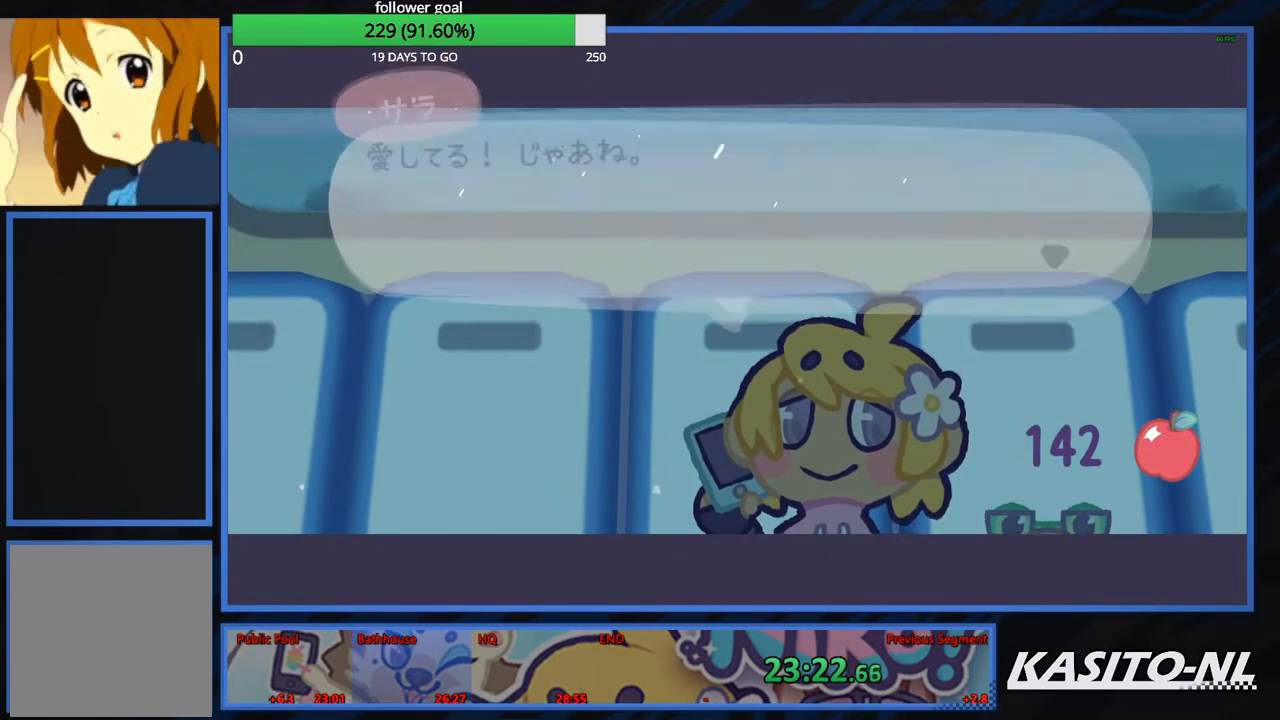
{"buttons": ["B"], "left_stick": "center", "right_stick": "center", "events": [[33, "DPAD_LEFT", "down"], [33, "DPAD_UP", "down"], [67, "B", "up"], [134, "B", "down"], [234, "B", "up"], [267, "DPAD_LEFT", "up"], [267, "DPAD_UP", "up"], [300, "B", "down"], [434, "B", "up"], [501, "B", "down"]]}
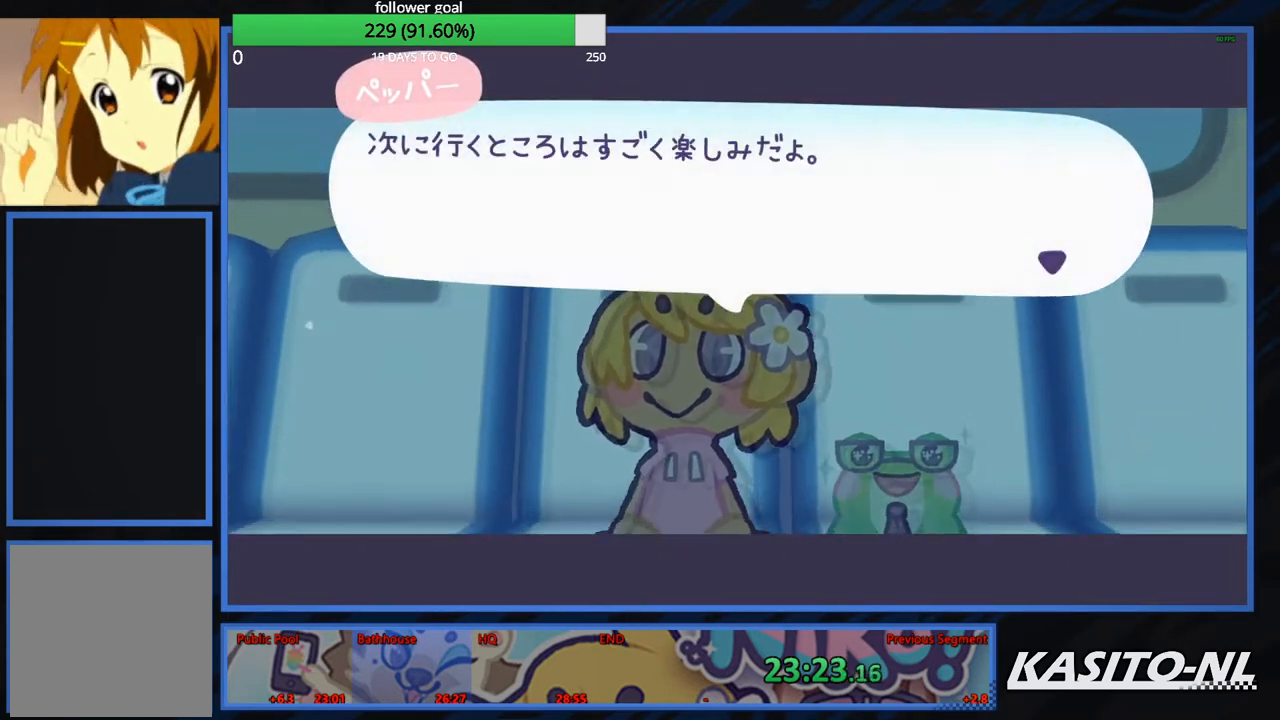
{"buttons": ["B"], "left_stick": "center", "right_stick": "center", "events": [[100, "B", "up"], [166, "B", "down"], [266, "B", "up"], [367, "B", "down"], [433, "B", "up"], [500, "B", "down"]]}
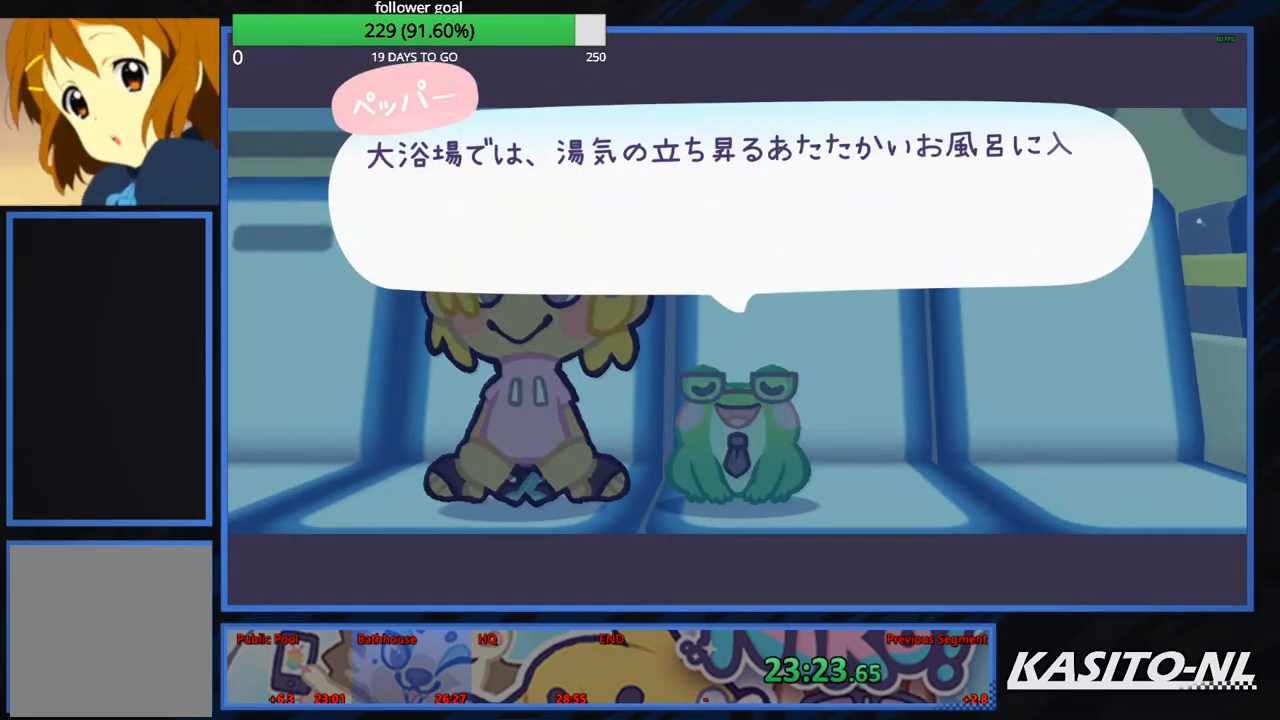
{"buttons": ["B"], "left_stick": "center", "right_stick": "center", "events": [[134, "B", "up"], [167, "B", "down"], [267, "B", "up"], [334, "B", "down"], [434, "B", "up"], [501, "B", "down"]]}
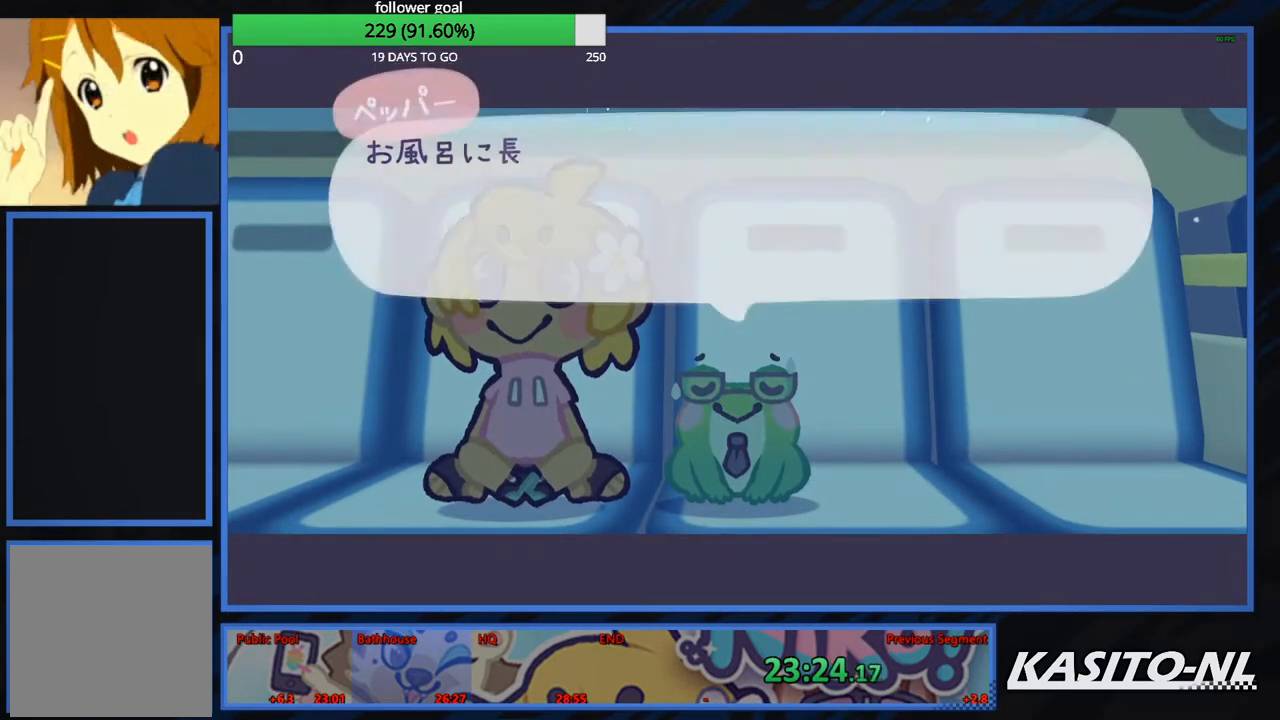
{"buttons": ["B"], "left_stick": "center", "right_stick": "center", "events": [[100, "B", "up"], [166, "B", "down"], [266, "B", "up"], [333, "B", "down"], [433, "B", "up"], [500, "B", "down"]]}
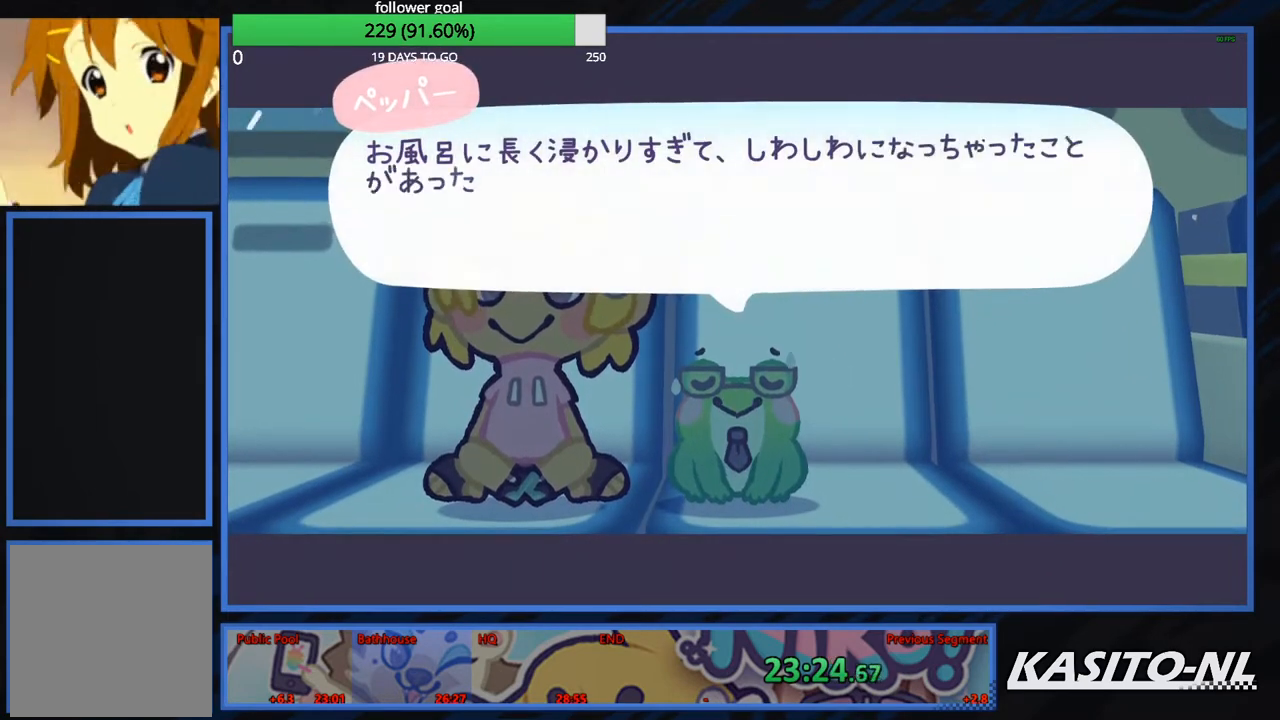
{"buttons": ["B"], "left_stick": "center", "right_stick": "center", "events": [[100, "B", "up"], [167, "B", "down"], [234, "B", "up"], [367, "B", "down"], [434, "B", "up"], [501, "B", "down"]]}
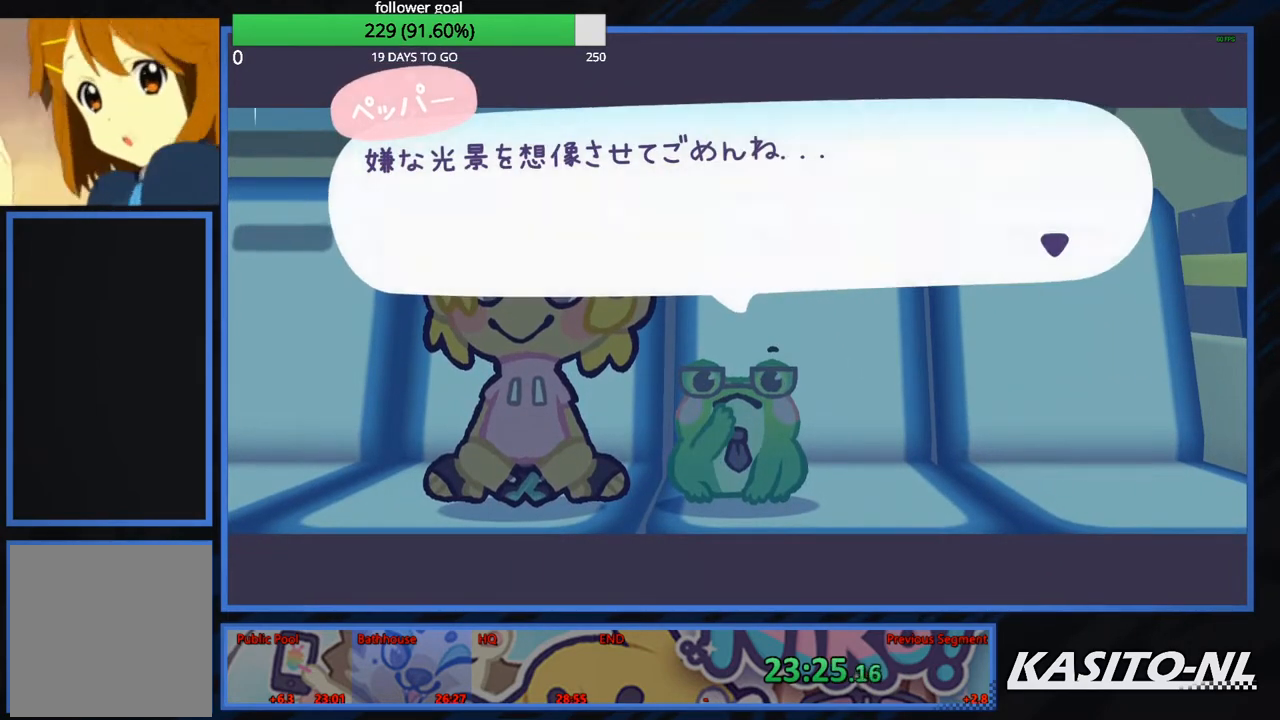
{"buttons": [], "left_stick": "center", "right_stick": "center", "events": [[100, "B", "up"], [166, "B", "down"], [300, "B", "up"], [333, "B", "down"], [433, "B", "up"]]}
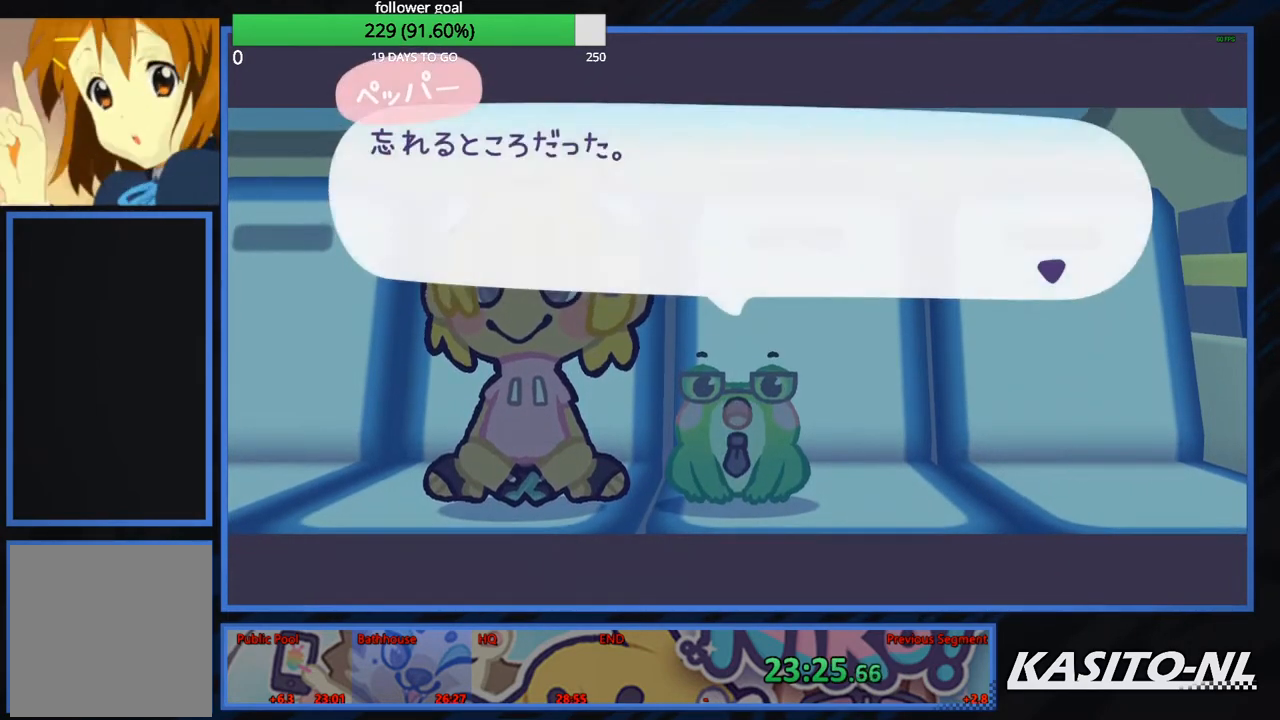
{"buttons": [], "left_stick": "center", "right_stick": "center", "events": [[33, "B", "down"], [100, "B", "up"], [200, "B", "down"], [267, "B", "up"], [367, "B", "down"], [434, "B", "up"]]}
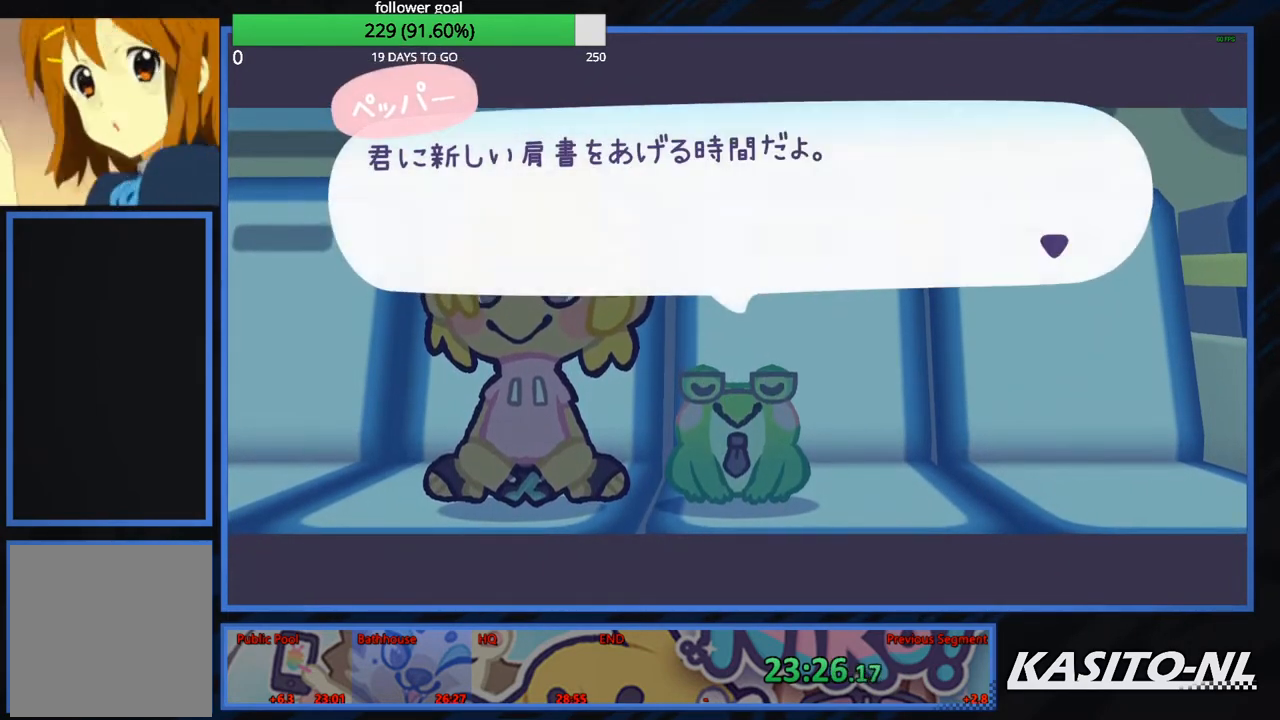
{"buttons": ["B"], "left_stick": "center", "right_stick": "center", "events": [[33, "B", "down"], [100, "B", "up"], [166, "B", "down"], [266, "B", "up"], [367, "B", "down"], [433, "B", "up"], [500, "B", "down"]]}
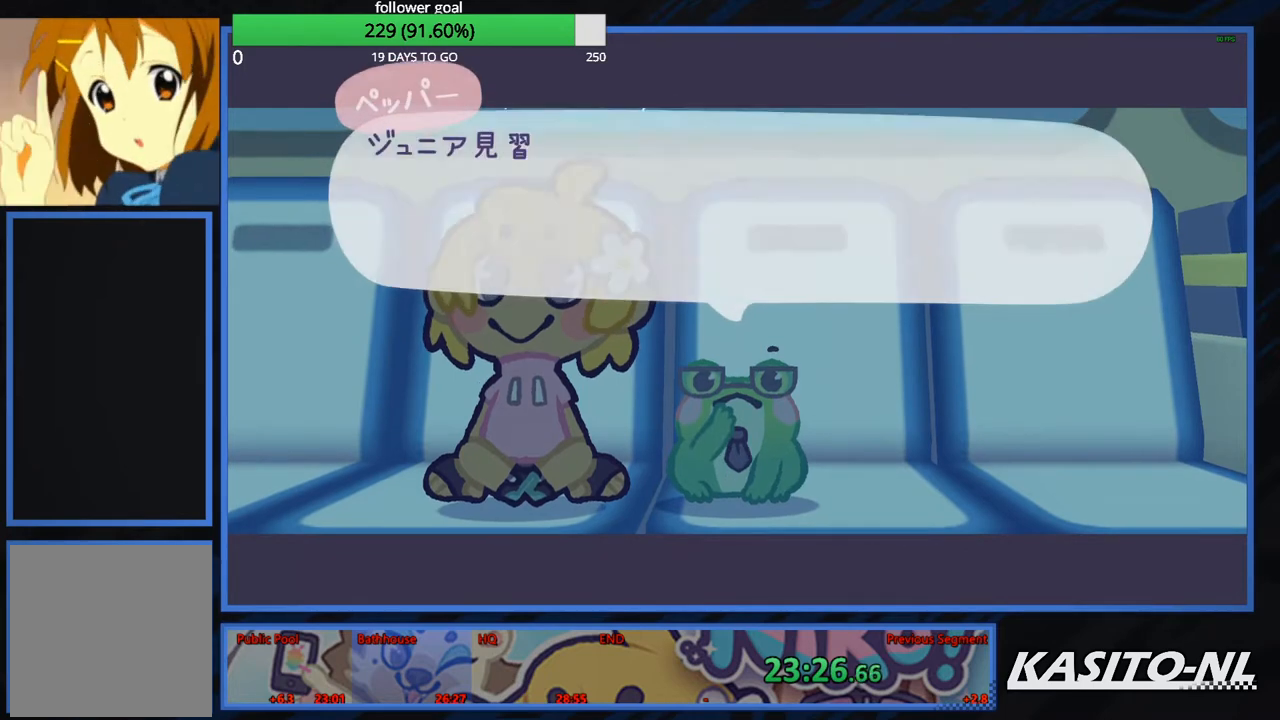
{"buttons": ["B"], "left_stick": "center", "right_stick": "center", "events": [[67, "B", "up"], [167, "B", "down"], [200, "B", "up"], [334, "B", "down"], [367, "B", "up"], [501, "B", "down"]]}
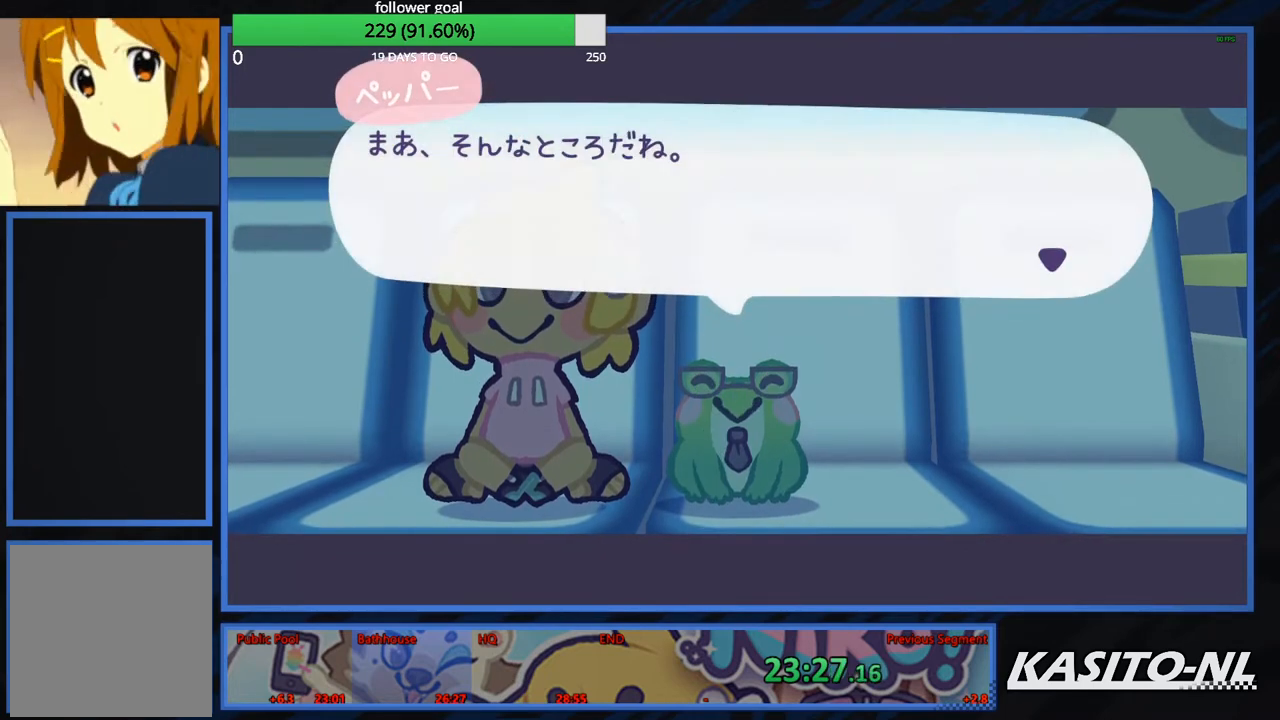
{"buttons": ["B"], "left_stick": "center", "right_stick": "center", "events": [[66, "B", "up"], [133, "B", "down"], [233, "B", "up"], [333, "B", "down"], [400, "B", "up"], [467, "B", "down"]]}
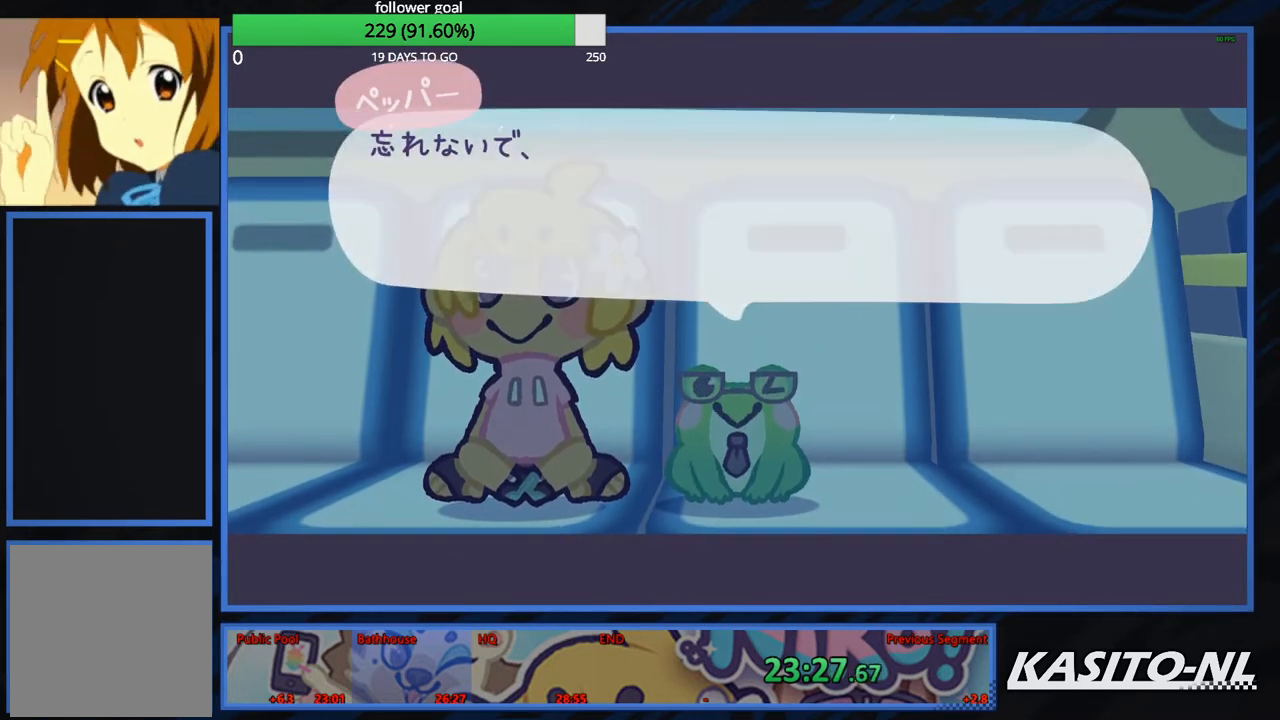
{"buttons": ["B"], "left_stick": "center", "right_stick": "center", "events": [[67, "B", "up"], [134, "B", "down"], [234, "B", "up"], [300, "B", "down"], [367, "B", "up"], [467, "B", "down"]]}
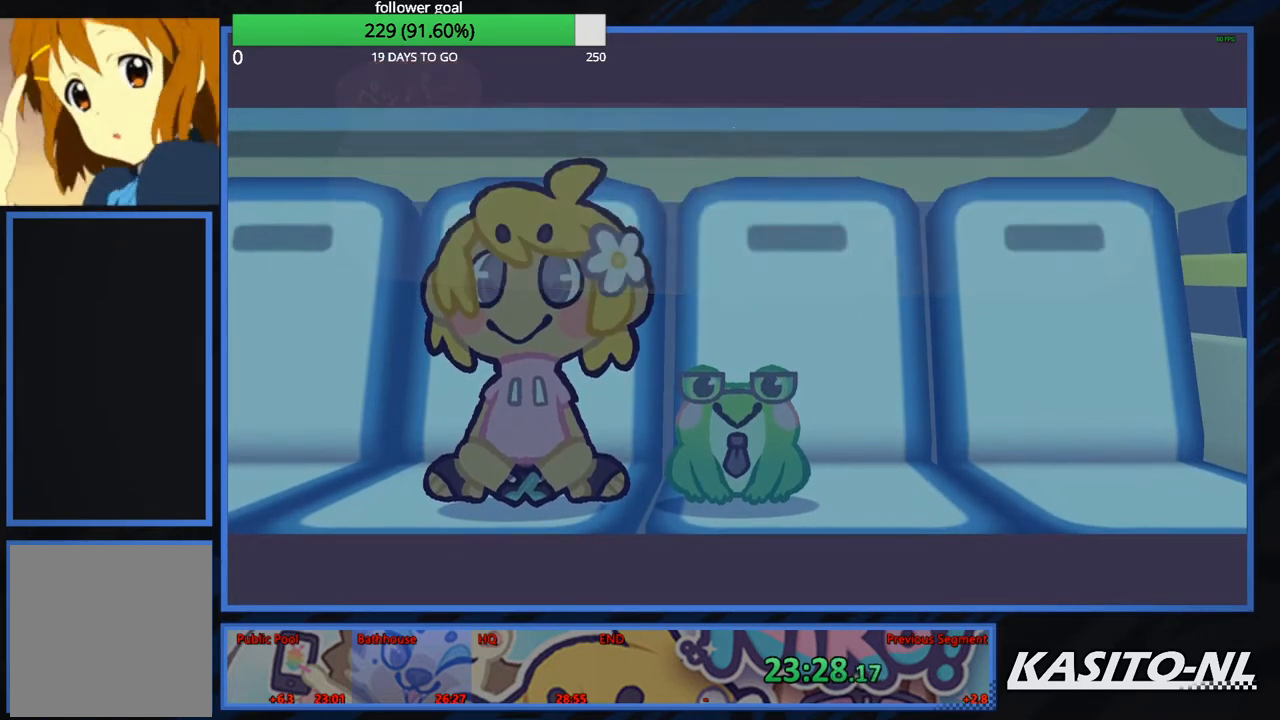
{"buttons": [], "left_stick": "center", "right_stick": "center", "events": [[33, "B", "up"], [133, "B", "down"], [233, "B", "up"]]}